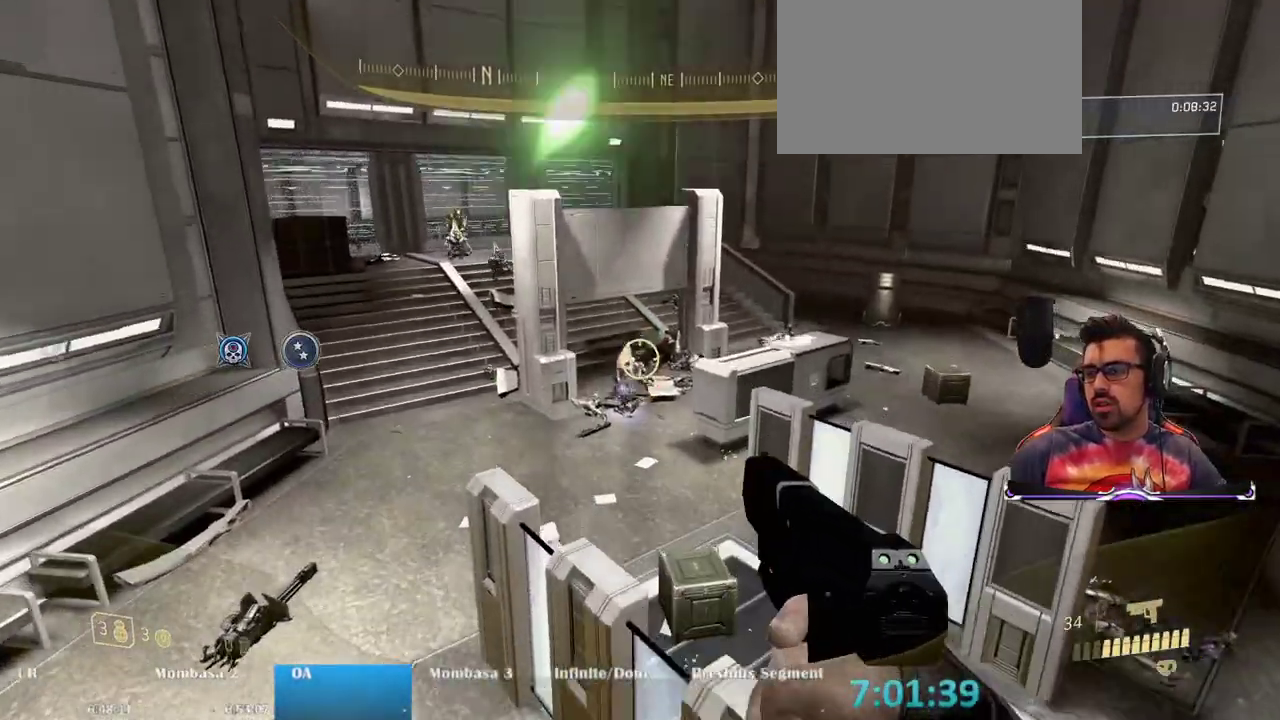
Gameplay with keyboard and mouse; each line is a JSON object with the keys and mouse buttons held at the frame after it. "events" lists presses ("down") and releases ("up") of "1", "2", "3", "4", "5", "a", "alt", "c", "caps_lock", "ctrl", "d", "e", "f", "g", "q", "r", "s", "shift", "space", "t", "tab", "v", "w", "x", "z", "mouse_left", "mouse_wheel" and "mouse_right" between this image and that frame as [ms after this image, input, new state], when the widget could be followed in between. "mouse_left", "mouse_wheel", "mouse_right" = the "left", "wheel", "right" buttons of the "mouse" list. No other keys are recorded. "wheel" means that the mouse wheel is clicked or scrolled. Mouse movement is not recorded.
{"keys": ["a"], "mouse": [], "events": [[133, "a", "down"], [183, "w", "up"]]}
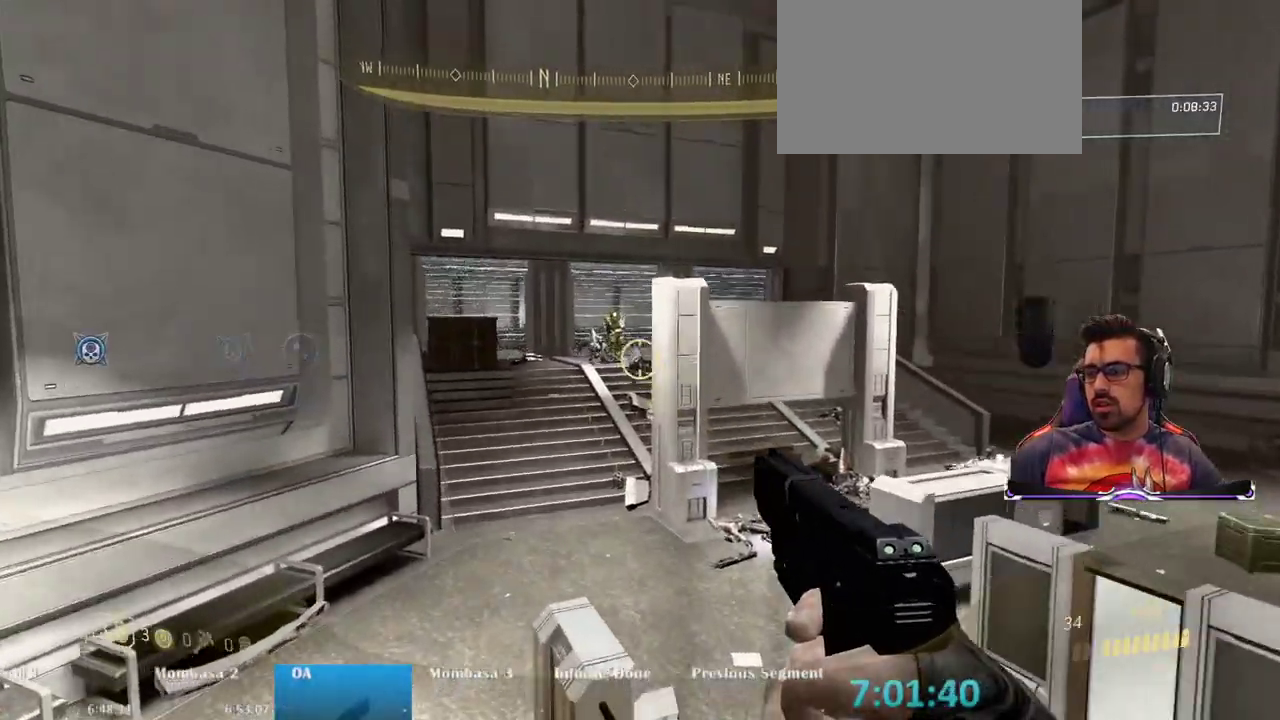
{"keys": ["a", "s"], "mouse": [], "events": [[17, "mouse_left", "down"], [100, "mouse_left", "up"], [483, "s", "down"]]}
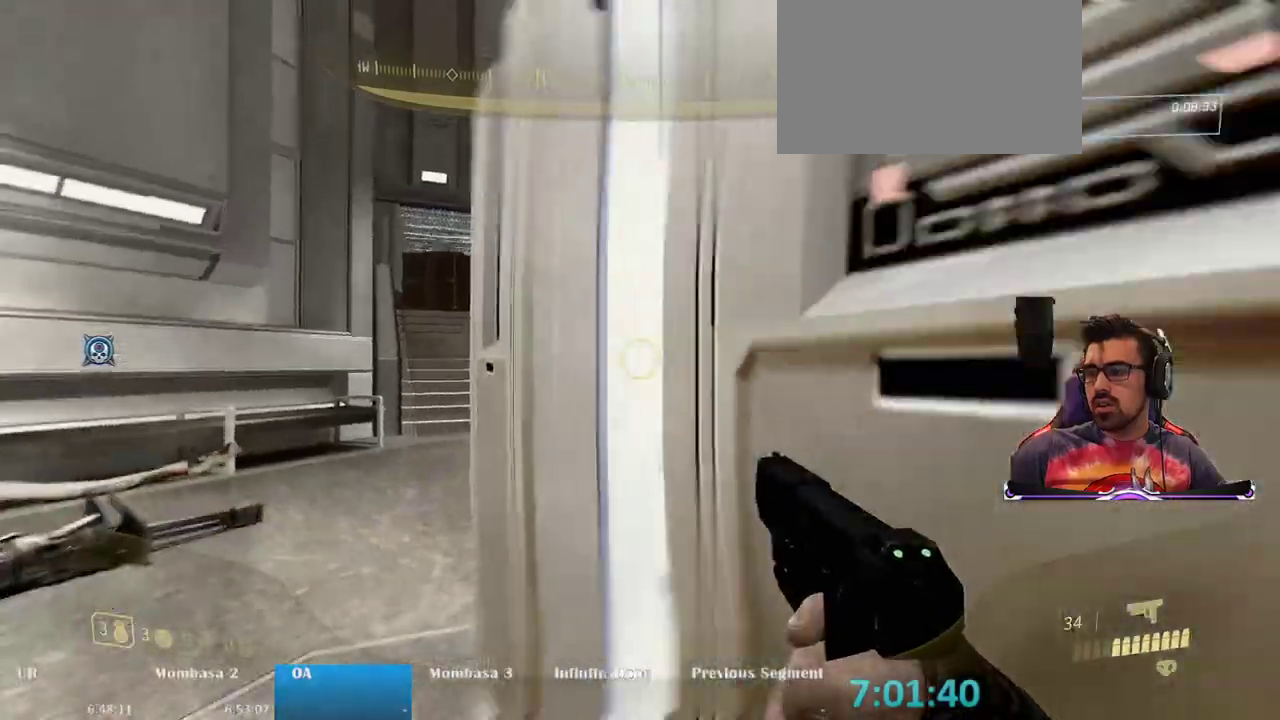
{"keys": ["a", "s"], "mouse": ["left"], "events": [[33, "space", "down"], [217, "space", "up"], [500, "mouse_left", "down"]]}
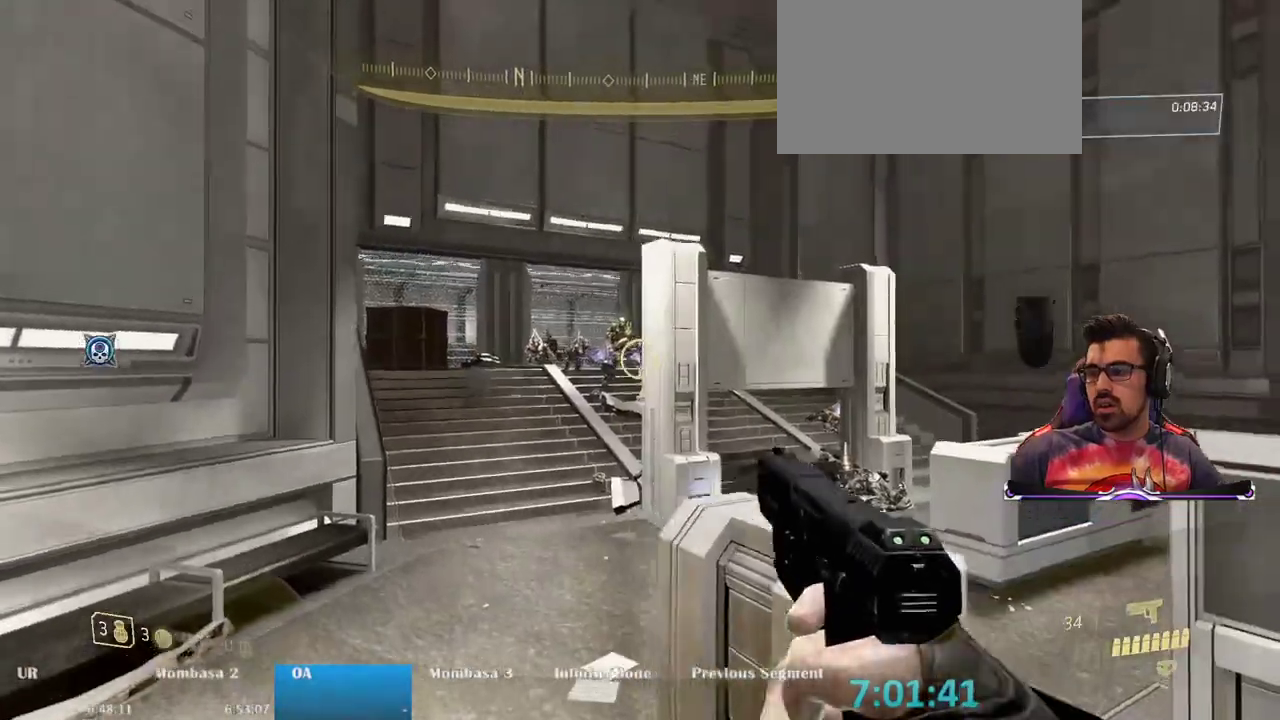
{"keys": ["s"], "mouse": [], "events": [[133, "mouse_left", "up"], [233, "mouse_left", "down"], [317, "mouse_left", "up"], [367, "mouse_left", "down"], [417, "a", "up"], [467, "mouse_left", "up"]]}
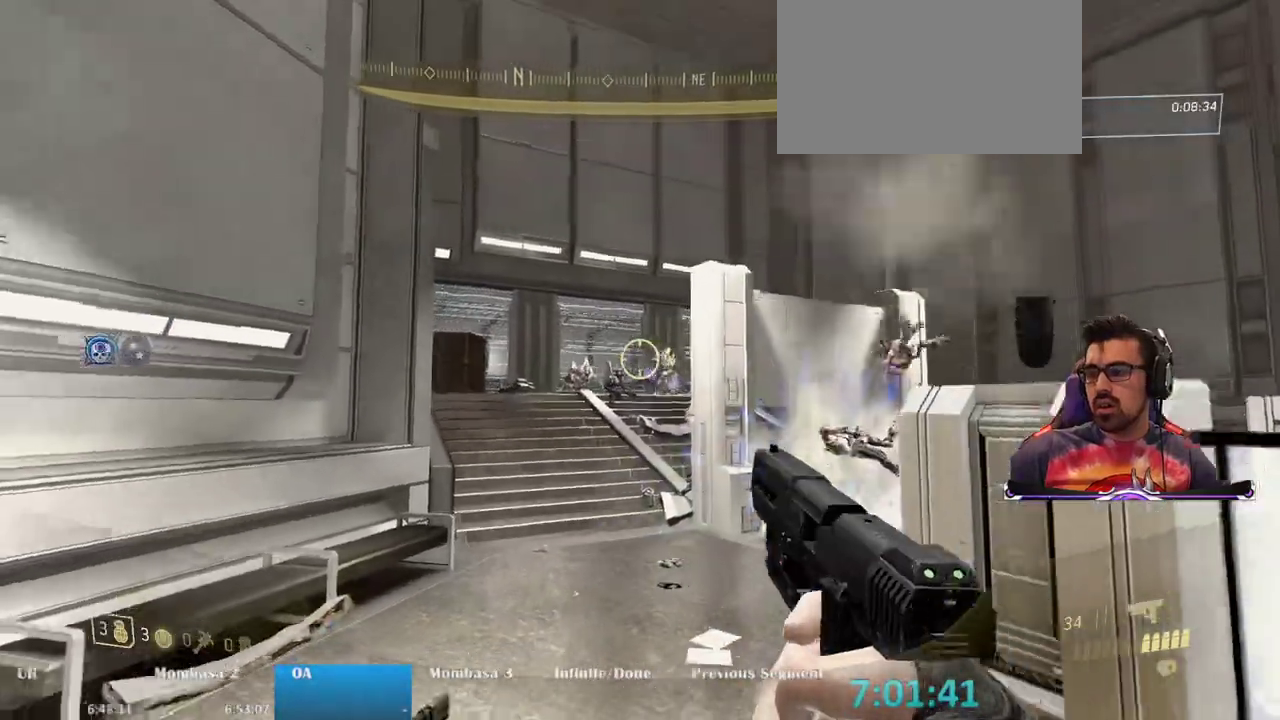
{"keys": ["d", "s"], "mouse": ["left"], "events": [[200, "mouse_left", "down"], [300, "mouse_left", "up"], [333, "d", "down"], [483, "mouse_left", "down"]]}
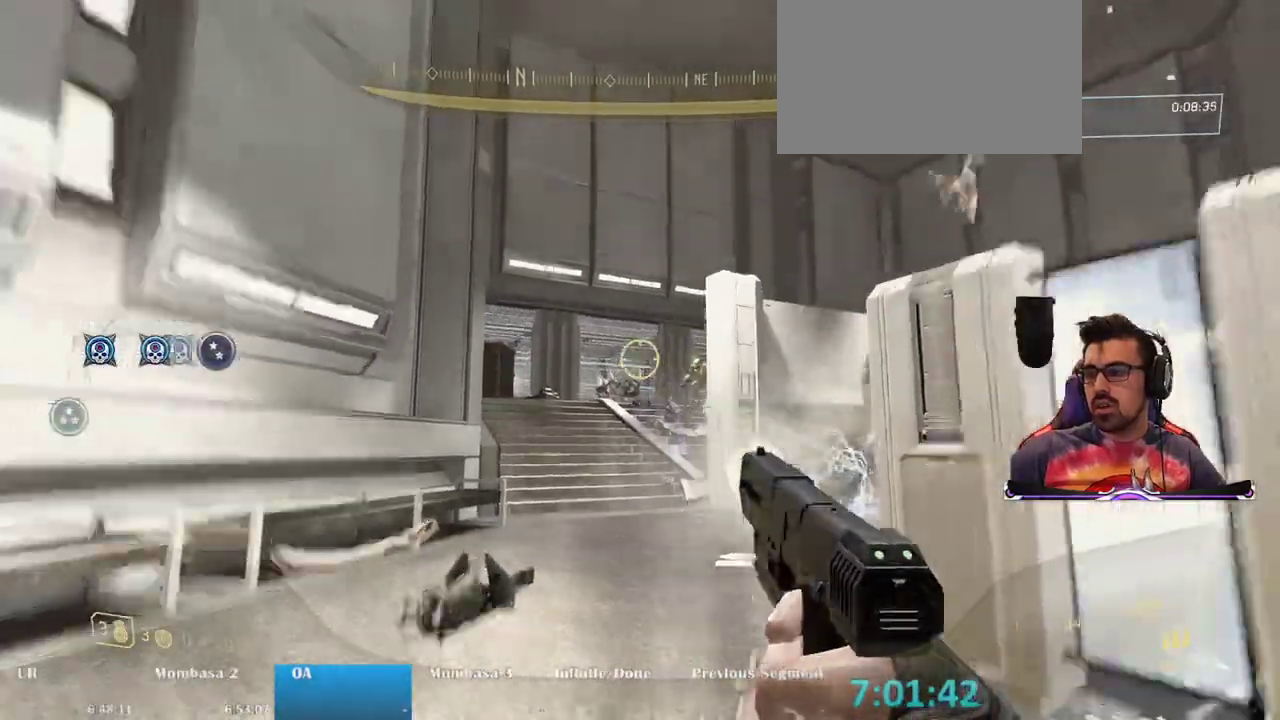
{"keys": ["d"], "mouse": [], "events": [[117, "mouse_left", "up"], [317, "s", "up"]]}
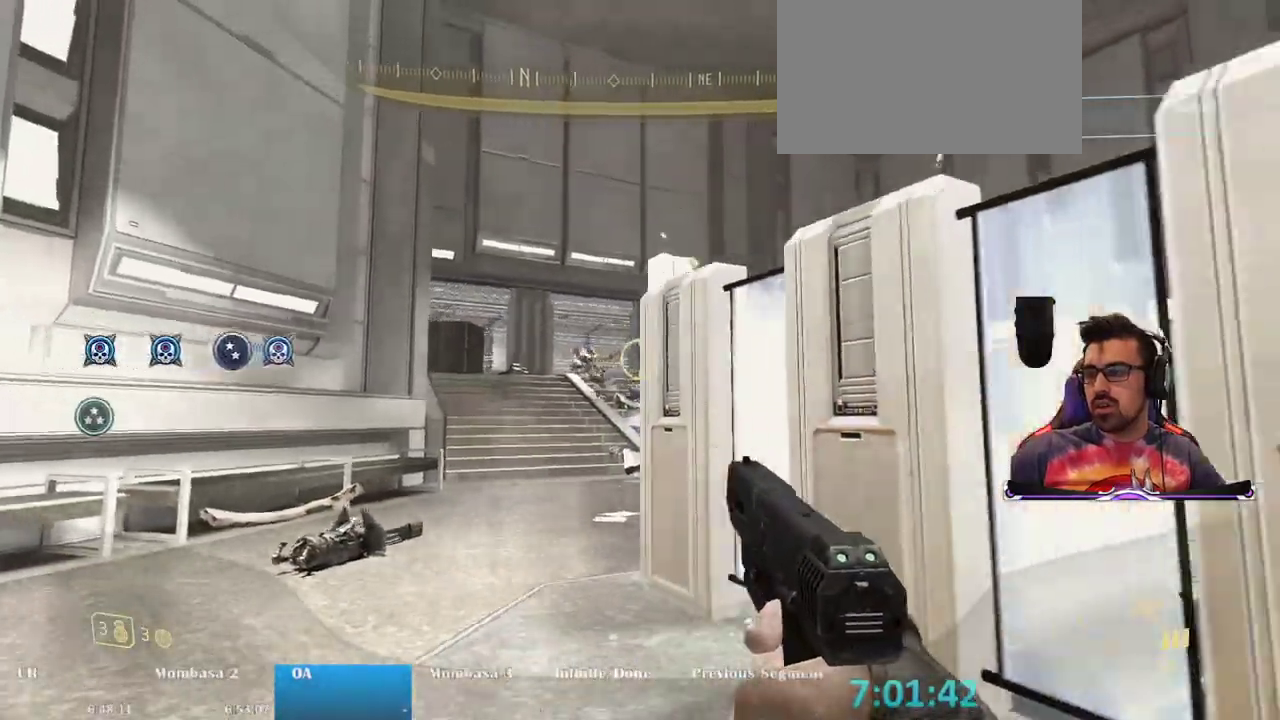
{"keys": ["r", "w"], "mouse": [], "events": [[233, "d", "up"], [233, "w", "down"], [467, "r", "down"]]}
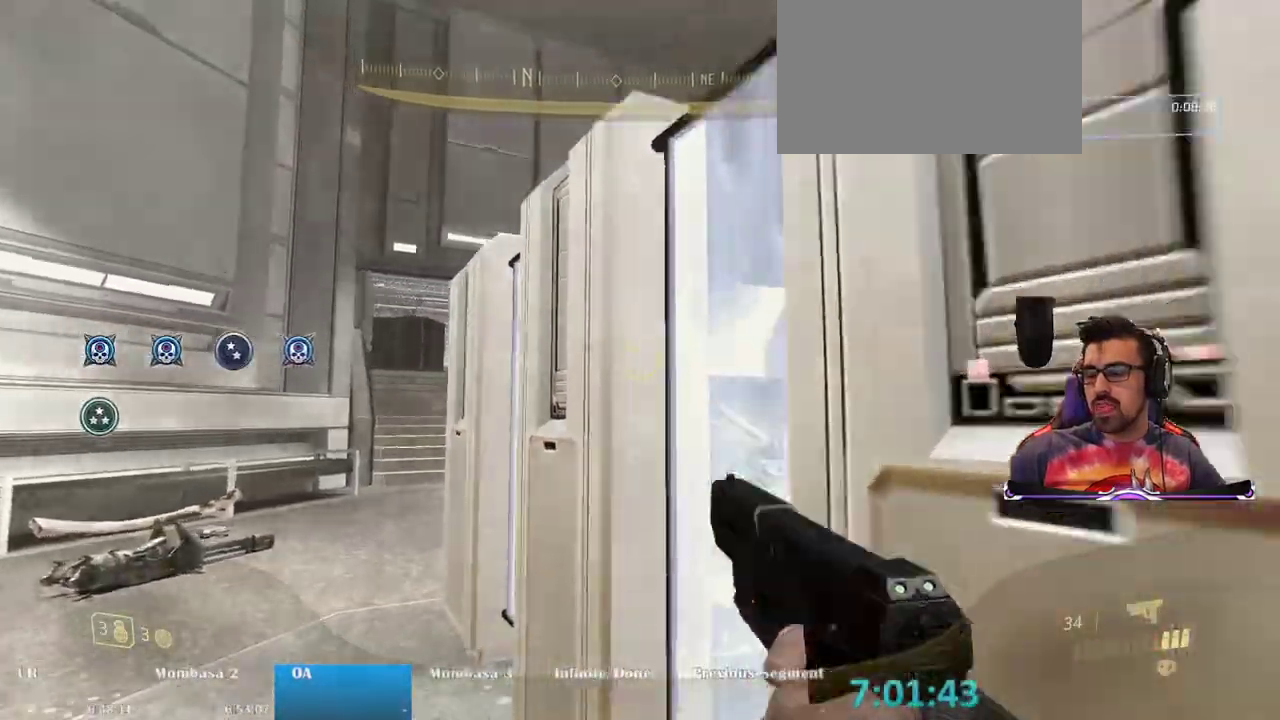
{"keys": ["a", "w"], "mouse": [], "events": [[100, "r", "up"], [200, "a", "down"]]}
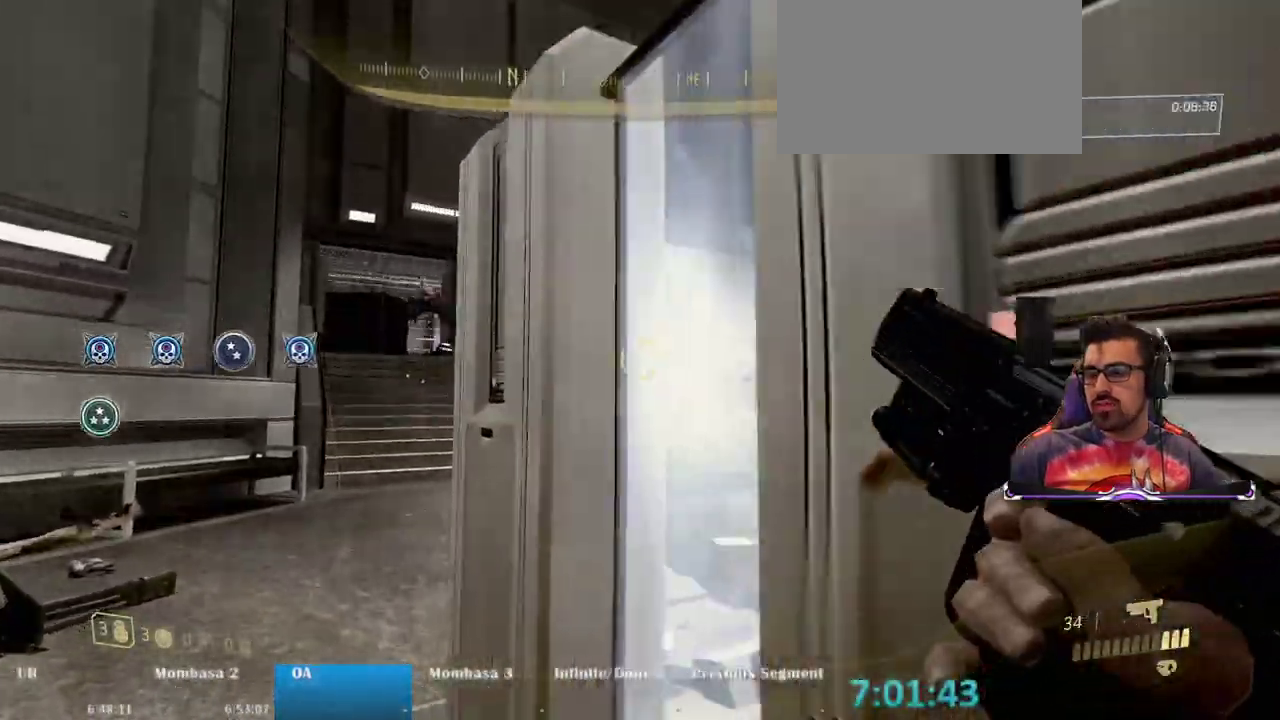
{"keys": ["a"], "mouse": [], "events": [[167, "w", "up"]]}
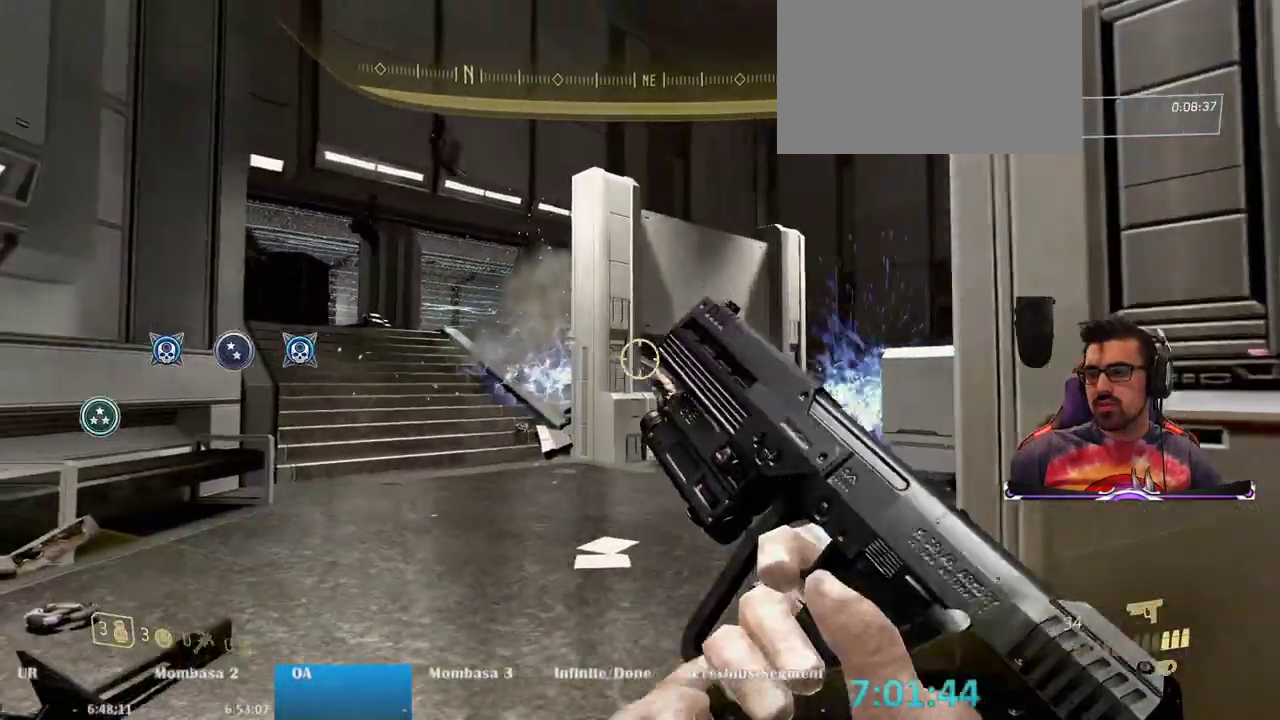
{"keys": ["a", "w"], "mouse": [], "events": [[417, "w", "down"]]}
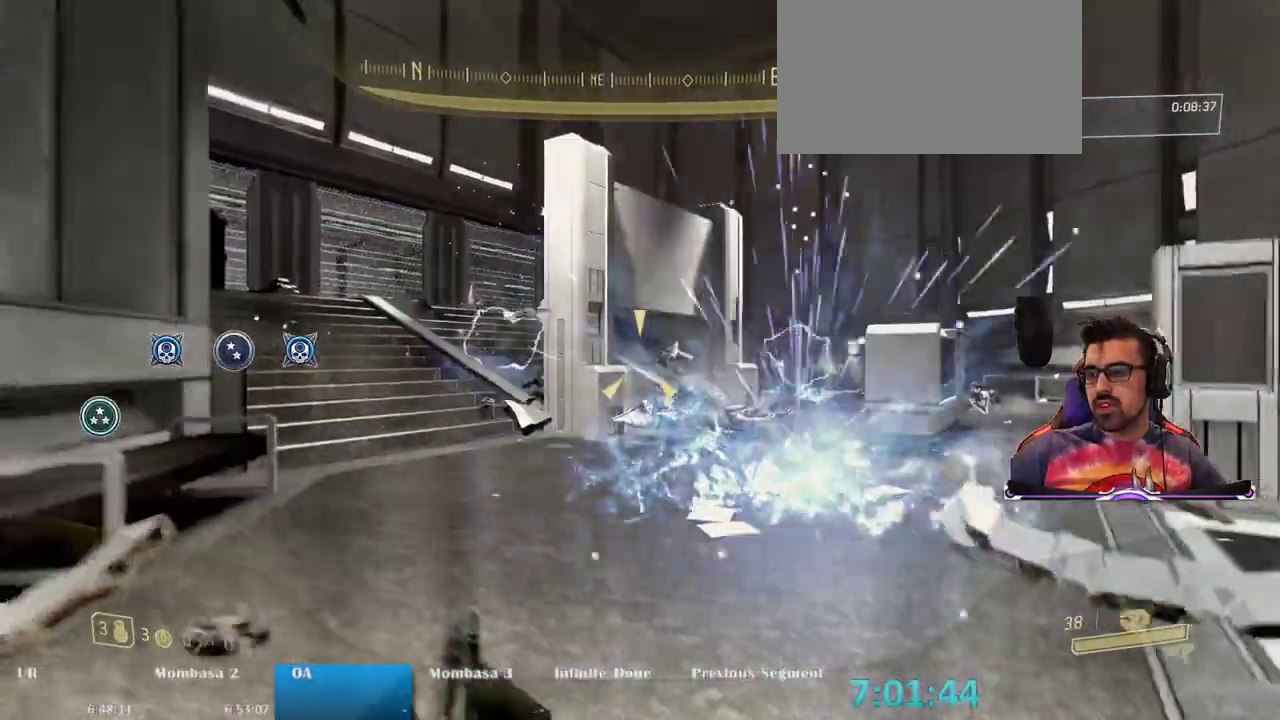
{"keys": ["a", "w"], "mouse": ["left"], "events": [[100, "mouse_left", "down"]]}
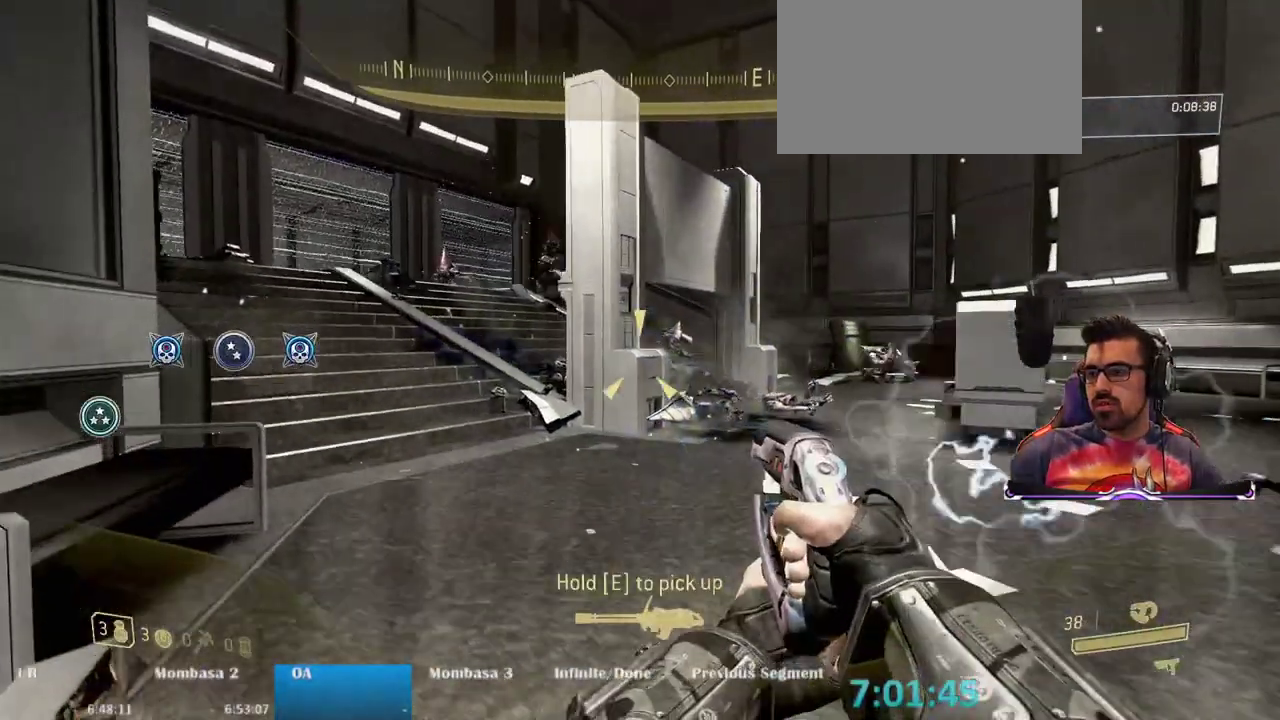
{"keys": ["a", "space", "w"], "mouse": ["left"], "events": [[367, "a", "up"], [400, "space", "down"], [500, "a", "down"]]}
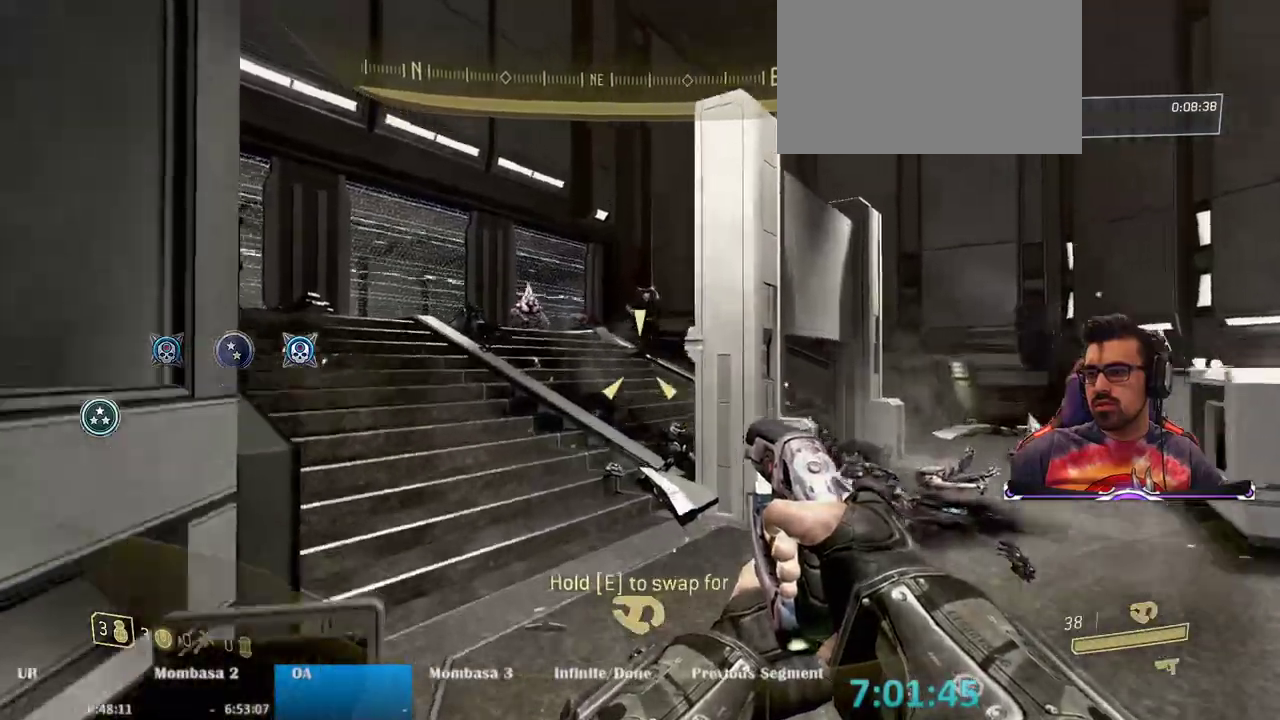
{"keys": ["w"], "mouse": [], "events": [[50, "space", "up"], [183, "a", "up"], [417, "mouse_left", "up"]]}
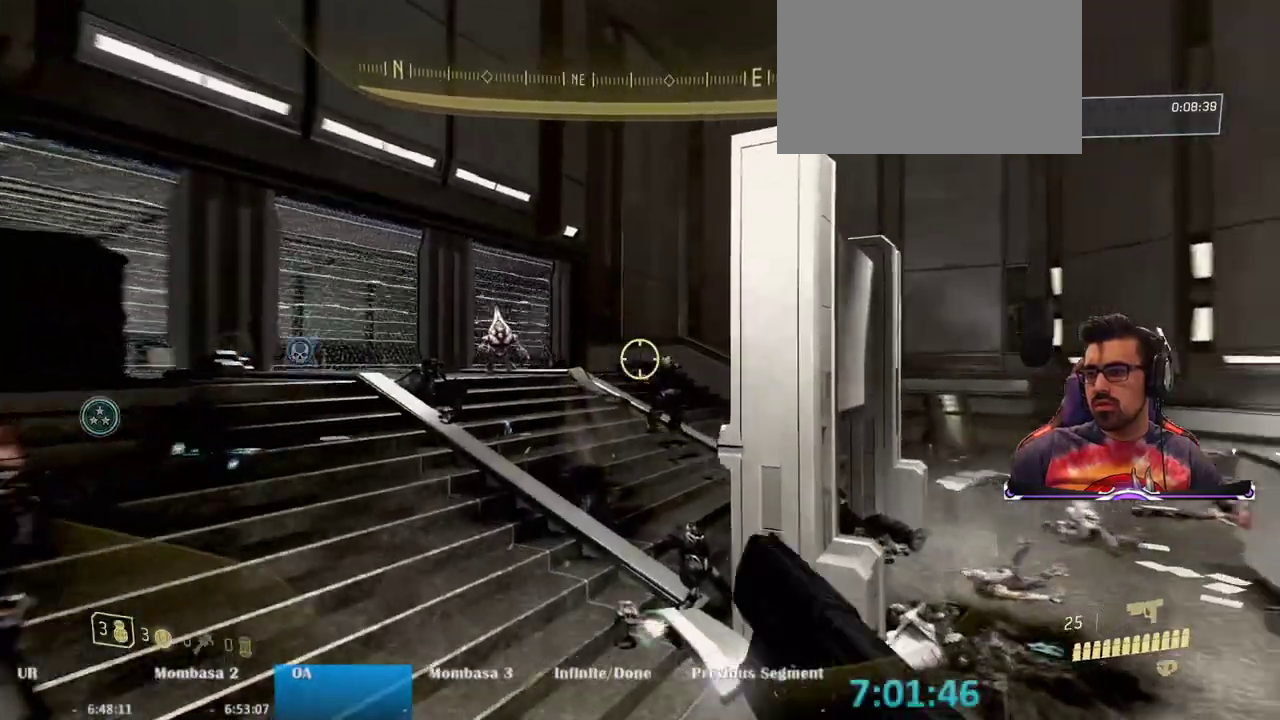
{"keys": ["a", "w"], "mouse": [], "events": [[17, "a", "down"]]}
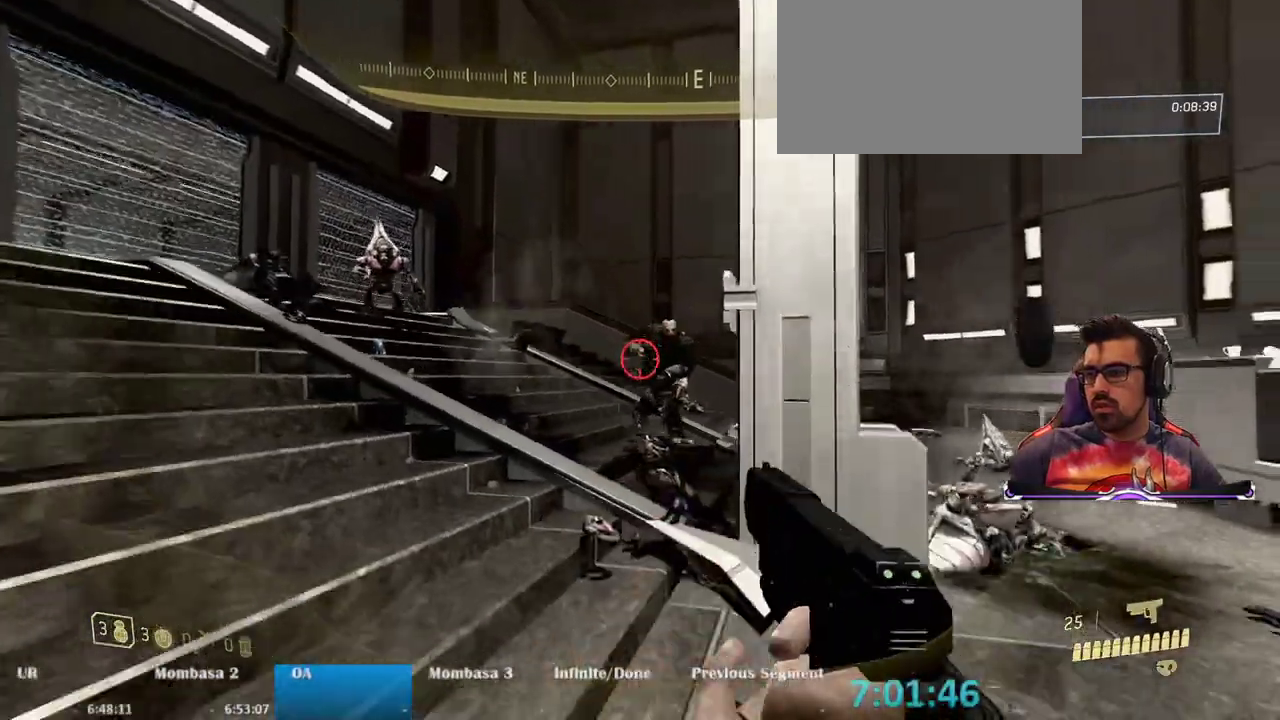
{"keys": ["w"], "mouse": [], "events": [[67, "mouse_left", "down"], [267, "mouse_left", "up"], [400, "a", "up"]]}
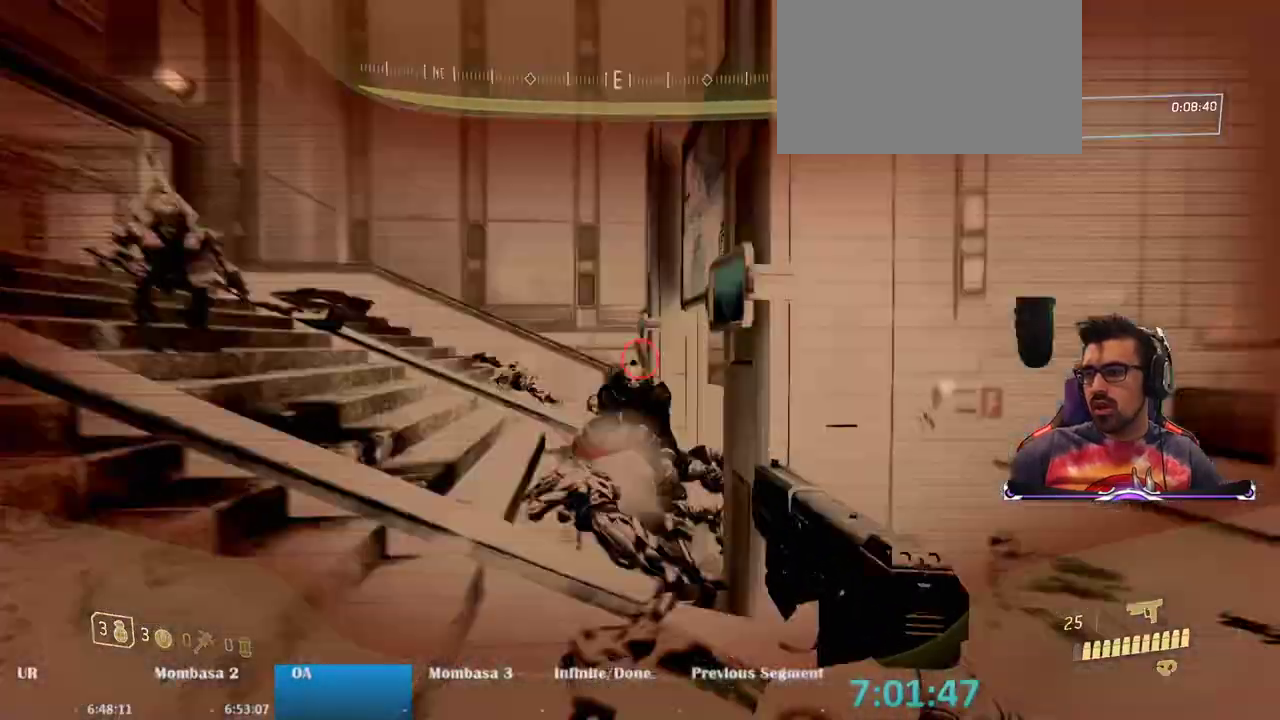
{"keys": [], "mouse": [], "events": [[50, "a", "down"], [133, "mouse_left", "down"], [183, "a", "up"], [233, "mouse_left", "up"], [417, "w", "up"]]}
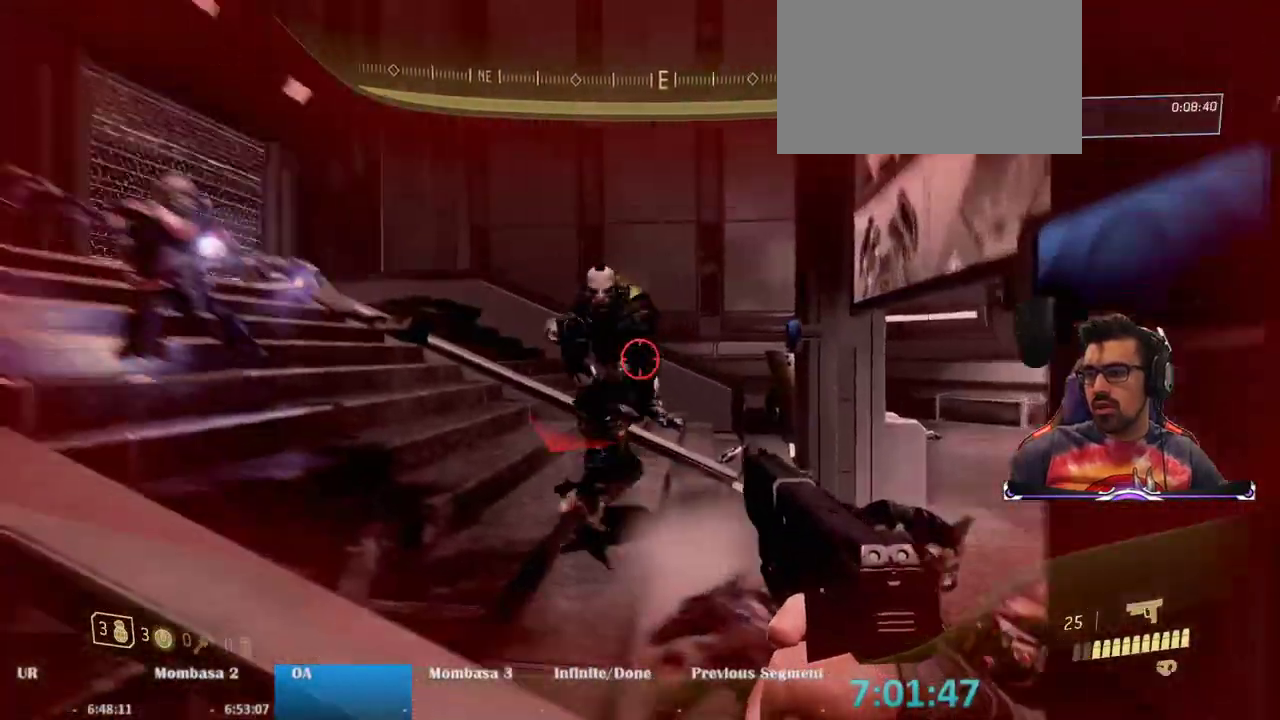
{"keys": ["d", "s"], "mouse": [], "events": [[67, "d", "down"], [67, "mouse_left", "down"], [150, "mouse_left", "up"], [150, "s", "down"], [250, "mouse_left", "down"], [350, "mouse_left", "up"], [367, "mouse_left", "down"], [483, "mouse_left", "up"]]}
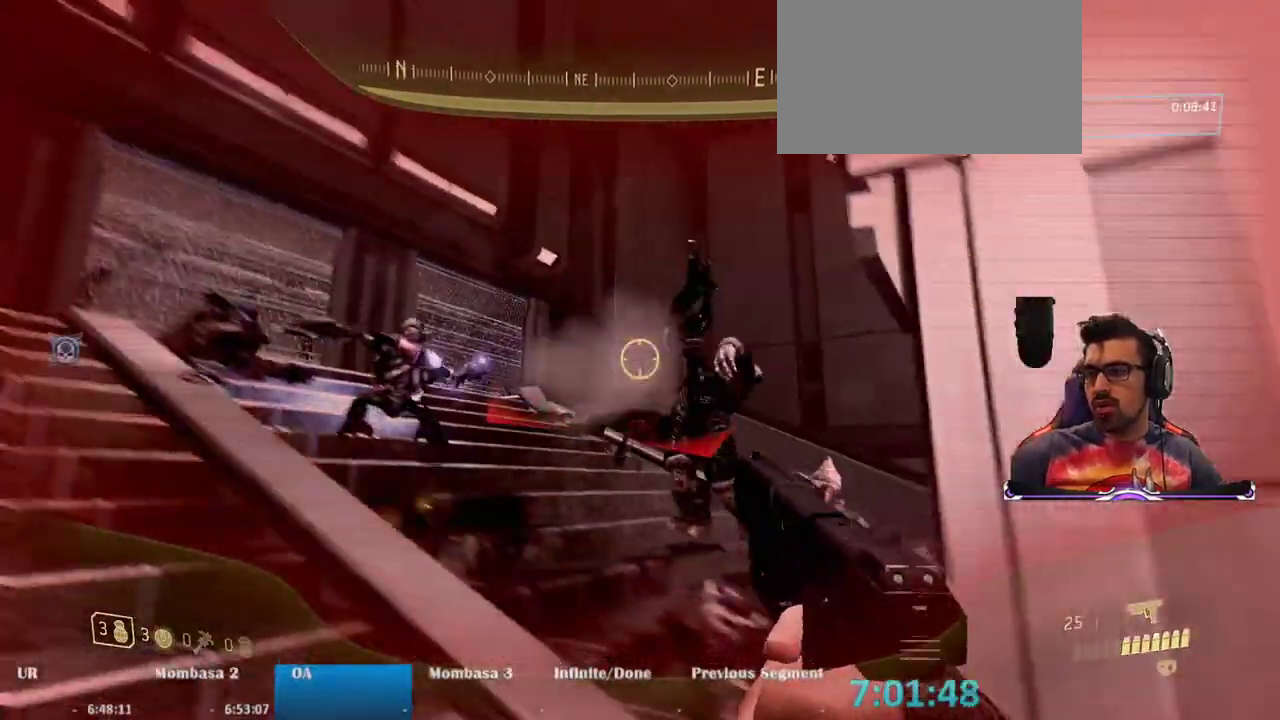
{"keys": ["d", "s"], "mouse": [], "events": [[167, "s", "up"], [267, "s", "down"], [350, "mouse_left", "down"], [450, "mouse_left", "up"]]}
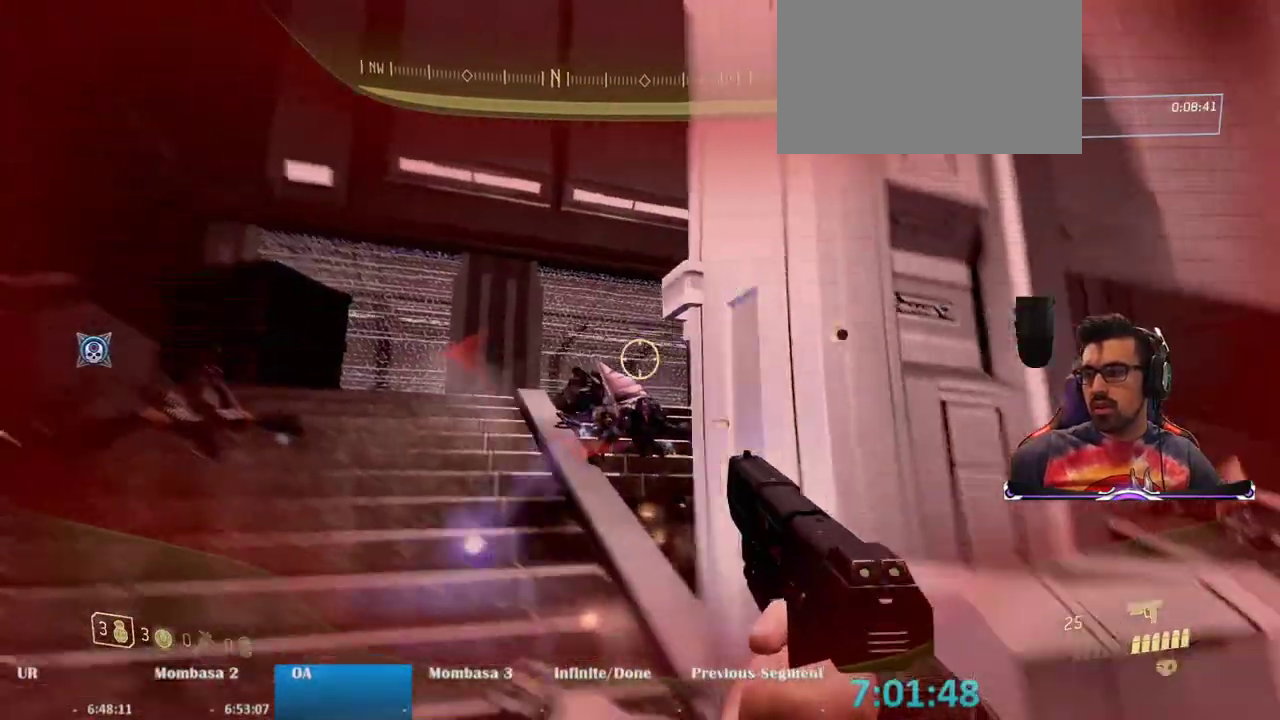
{"keys": ["d", "w"], "mouse": [], "events": [[50, "mouse_left", "down"], [133, "mouse_left", "up"], [133, "s", "up"], [283, "w", "down"]]}
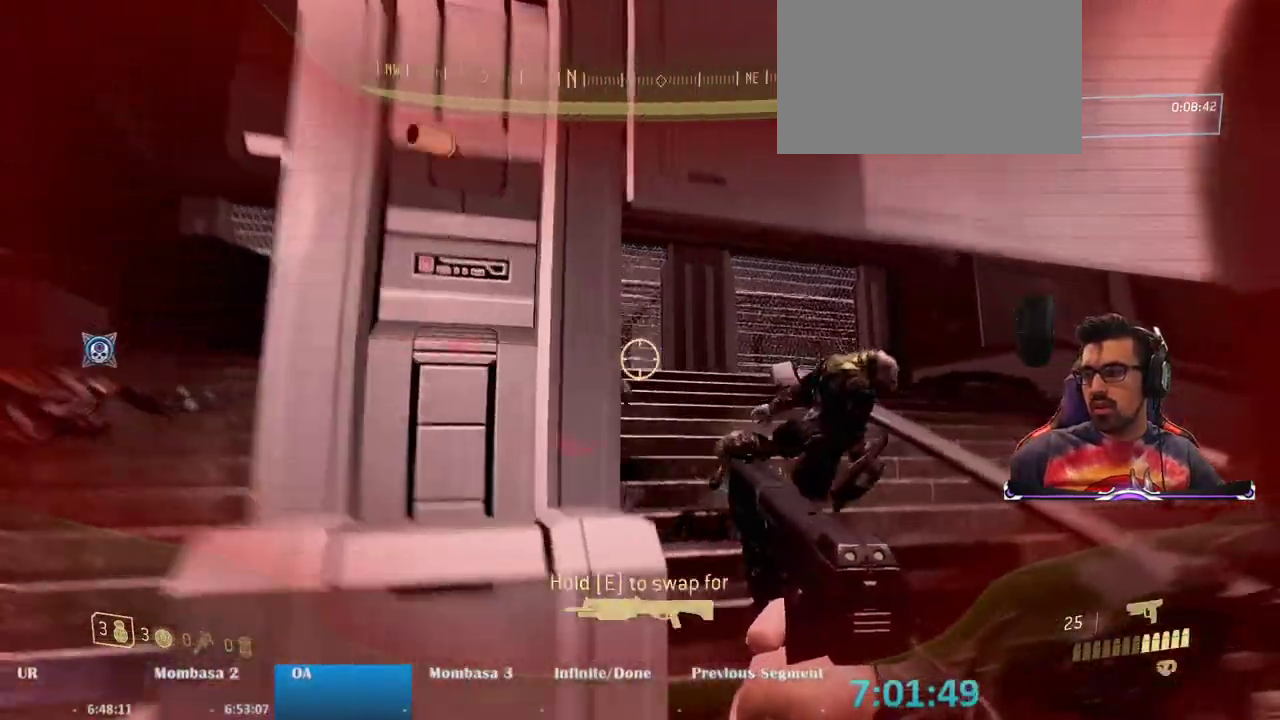
{"keys": ["d", "s"], "mouse": [], "events": [[67, "w", "up"], [250, "s", "down"], [383, "mouse_left", "down"], [483, "mouse_left", "up"]]}
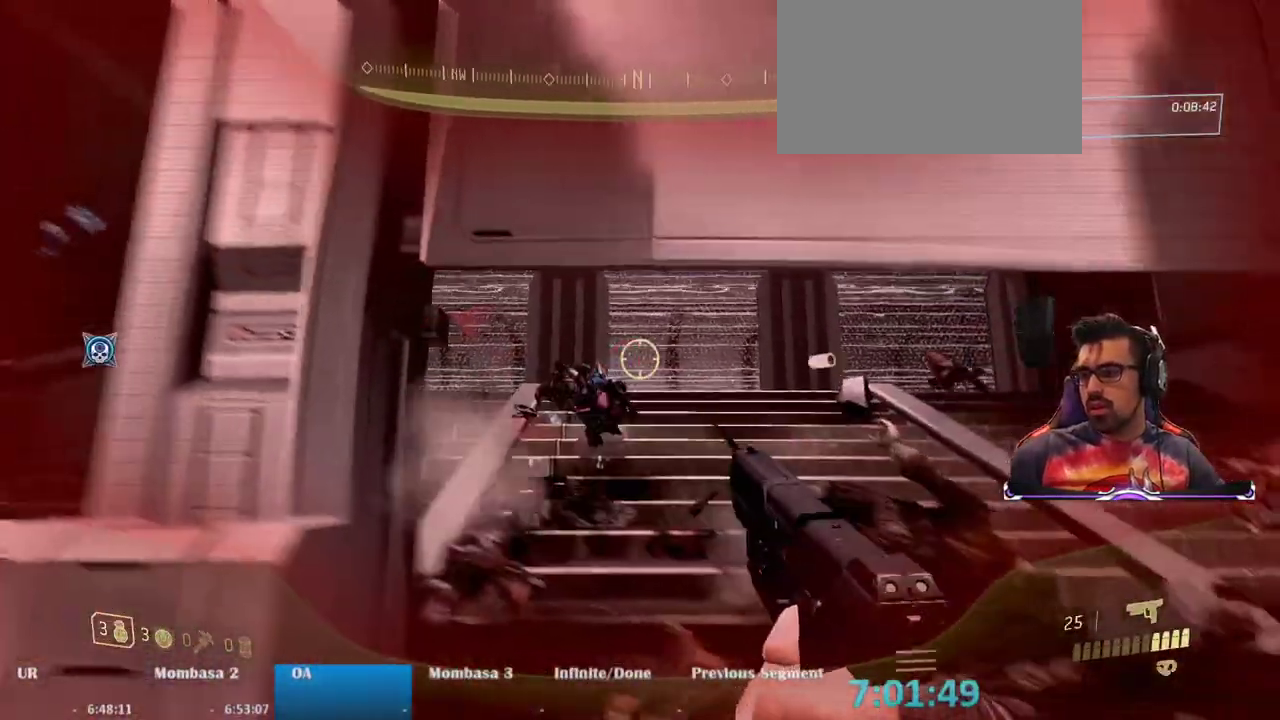
{"keys": ["d", "s"], "mouse": ["left"], "events": [[67, "mouse_left", "down"], [217, "mouse_left", "up"], [317, "mouse_left", "down"], [400, "mouse_left", "up"], [500, "mouse_left", "down"]]}
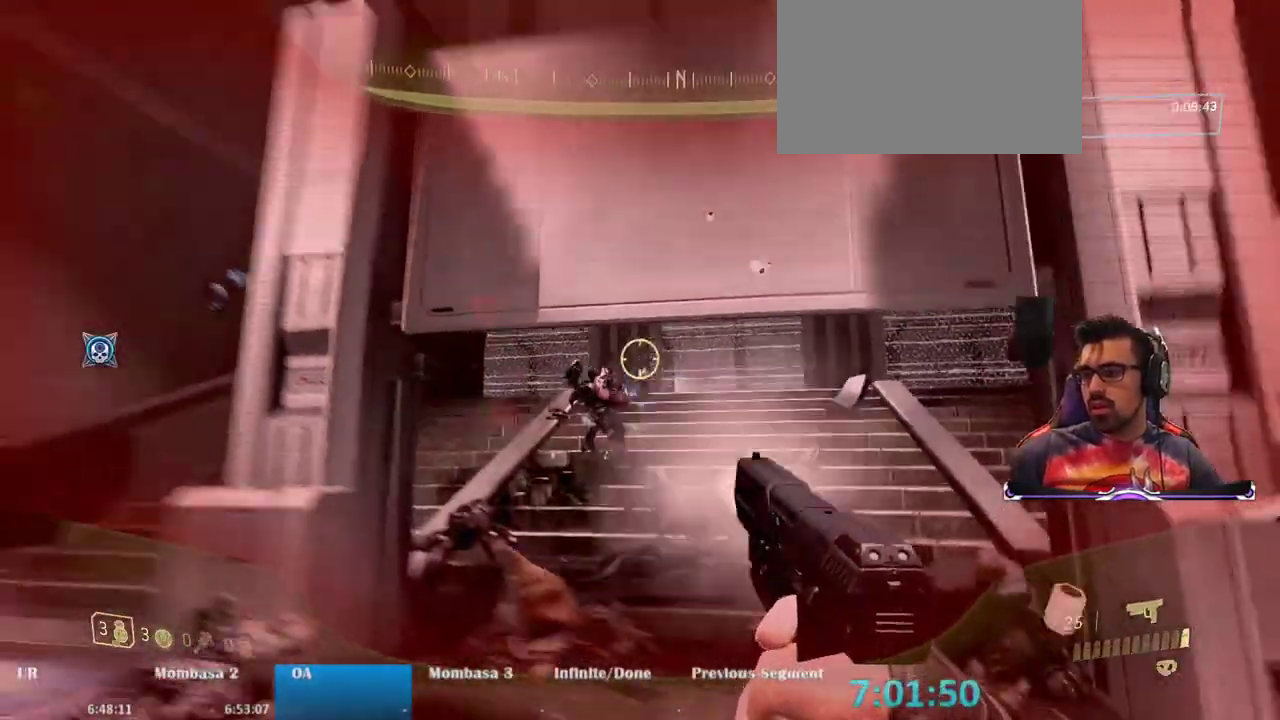
{"keys": ["d"], "mouse": [], "events": [[50, "mouse_left", "up"], [133, "mouse_left", "down"], [233, "mouse_left", "up"], [367, "s", "up"]]}
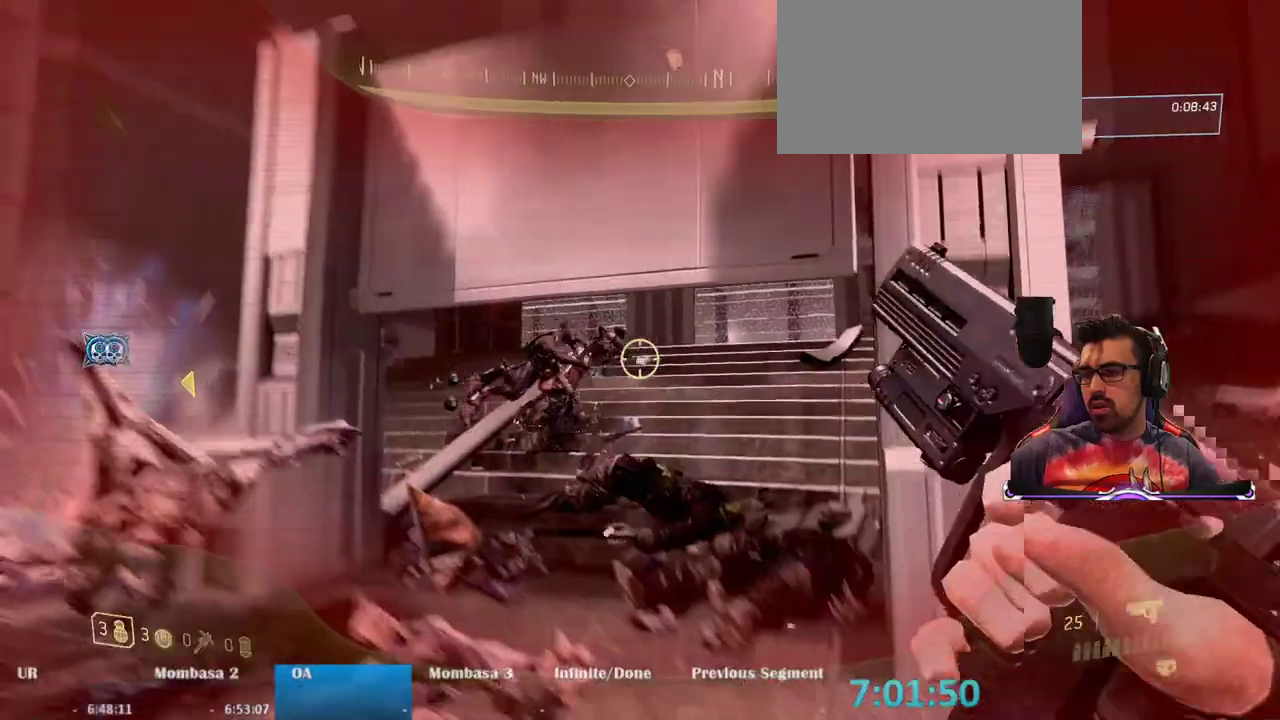
{"keys": ["d", "w"], "mouse": [], "events": [[150, "w", "down"]]}
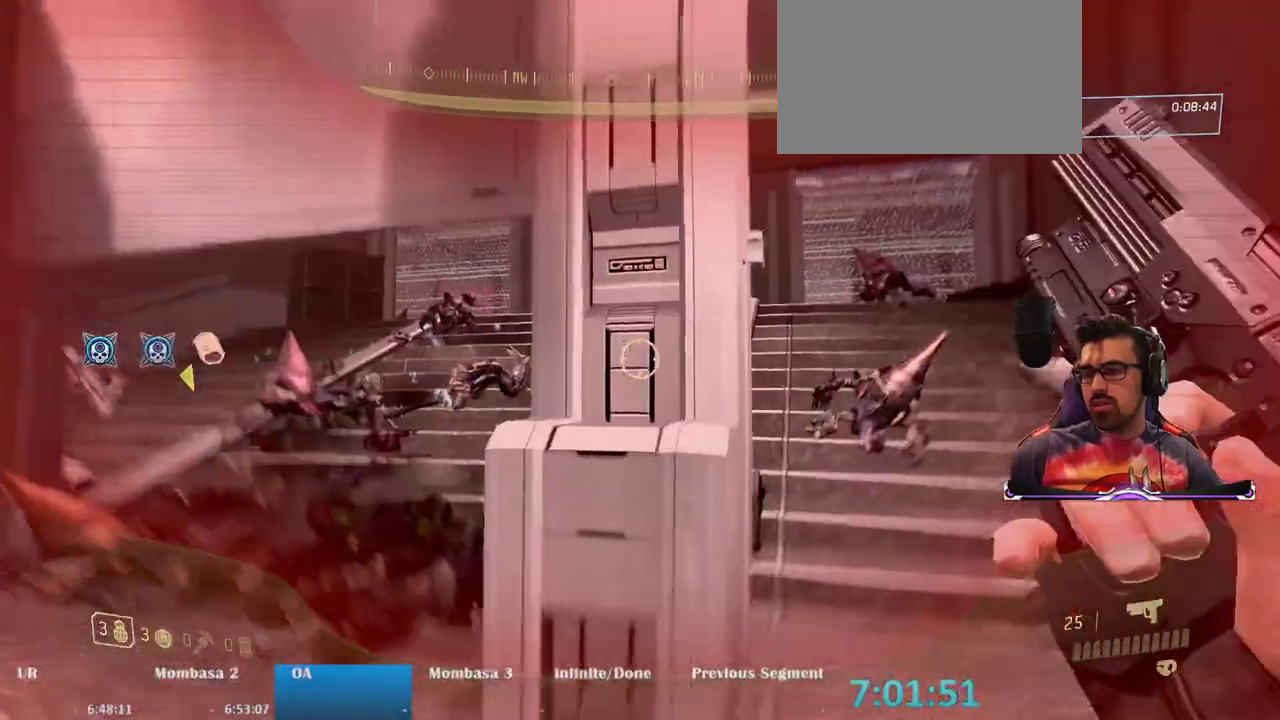
{"keys": ["d"], "mouse": [], "events": [[500, "w", "up"]]}
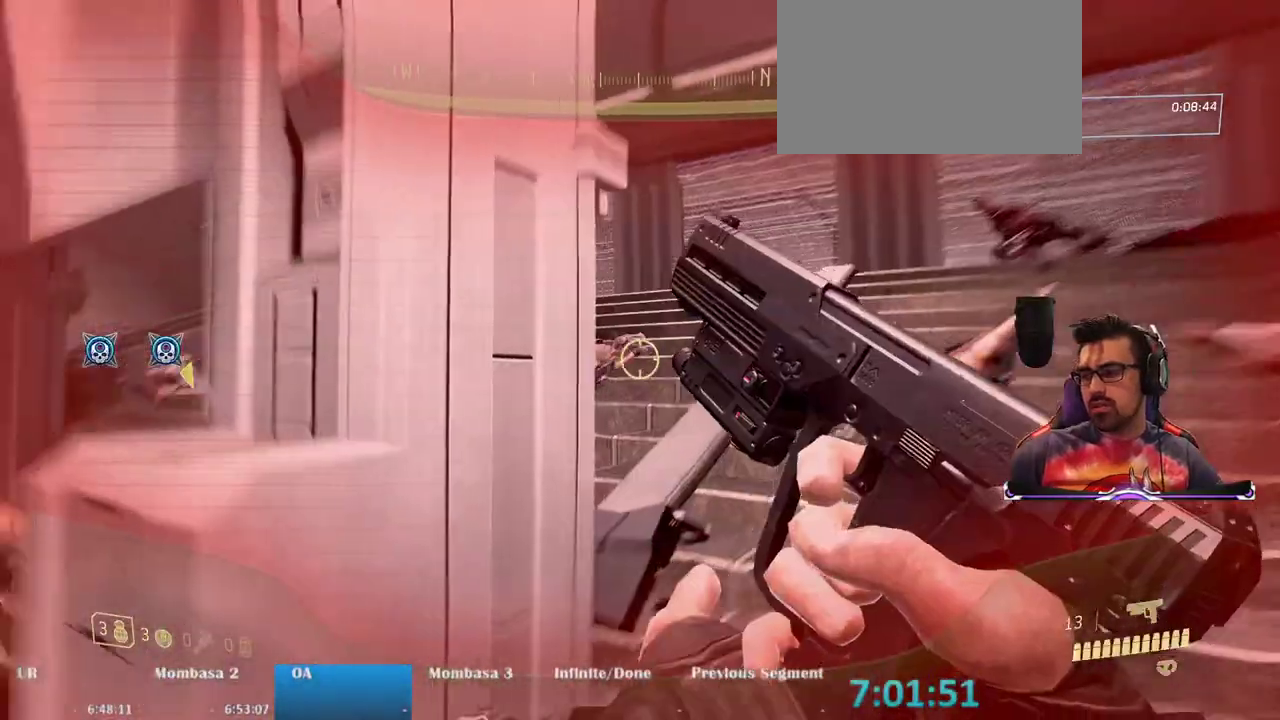
{"keys": ["d", "s"], "mouse": []}
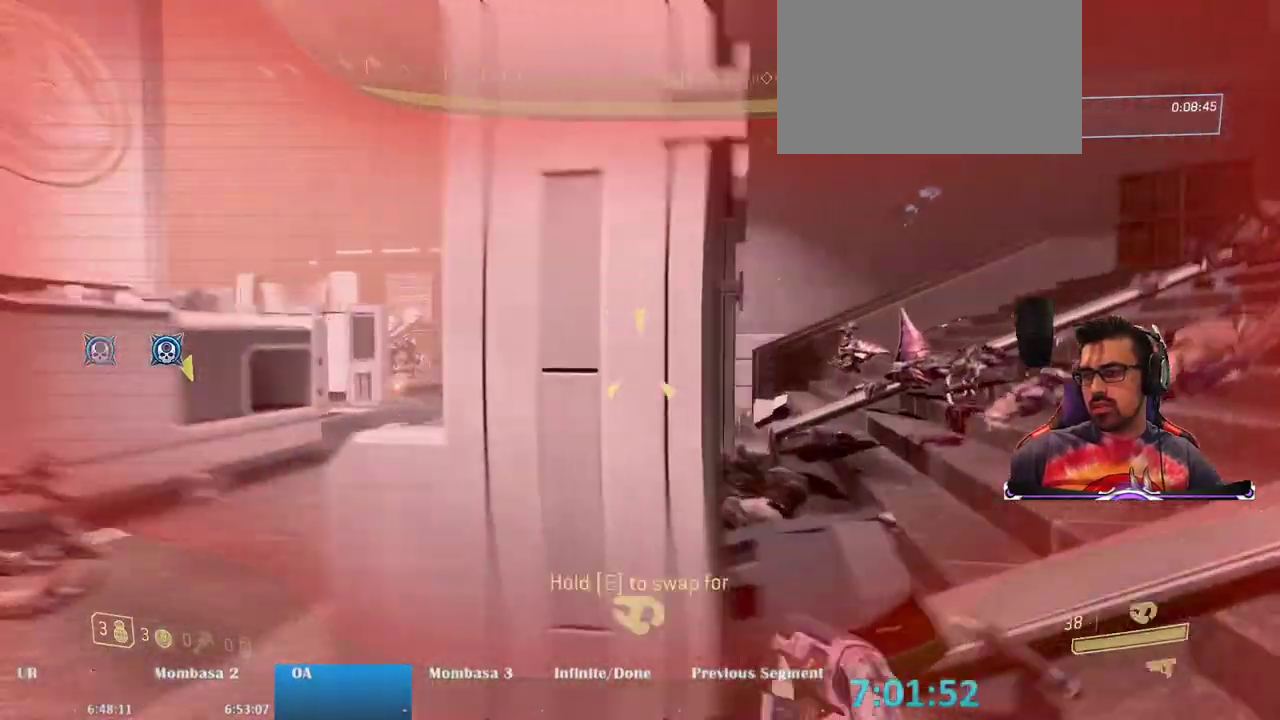
{"keys": ["s"], "mouse": ["left"], "events": [[200, "d", "up"], [333, "mouse_left", "down"]]}
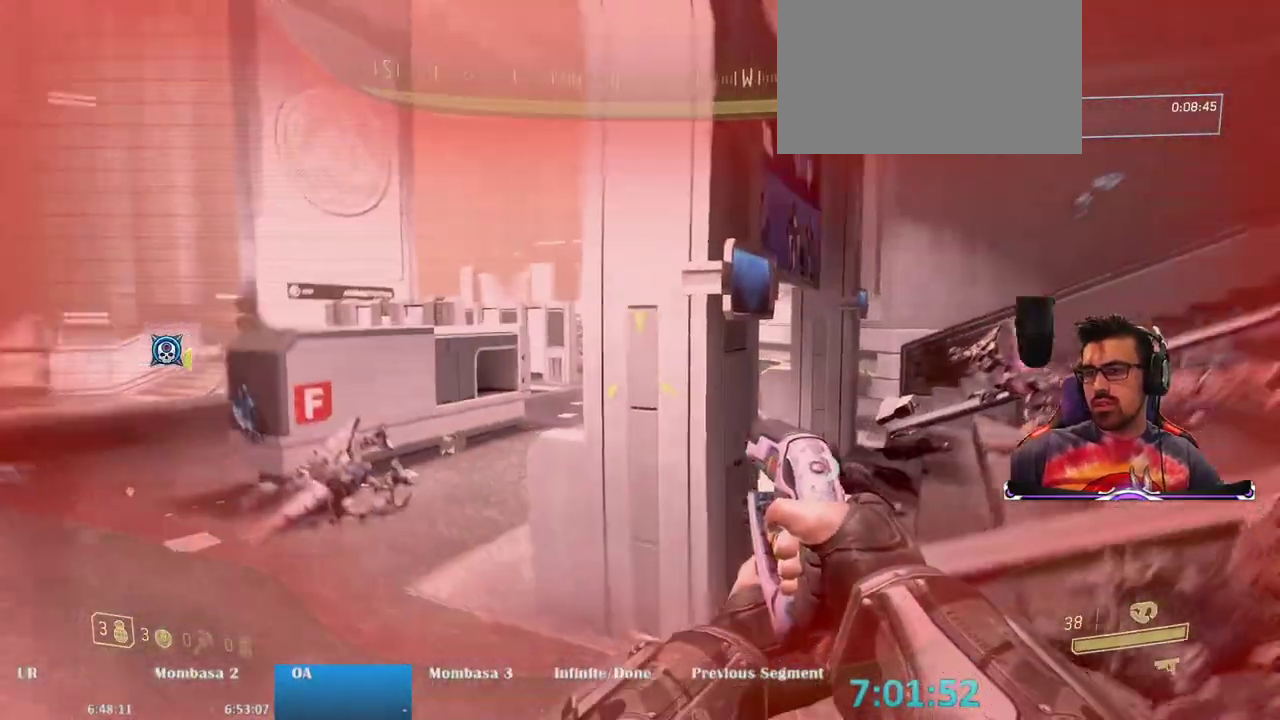
{"keys": ["w"], "mouse": ["left"], "events": [[117, "d", "down"], [167, "s", "up"], [350, "d", "up"], [450, "w", "down"]]}
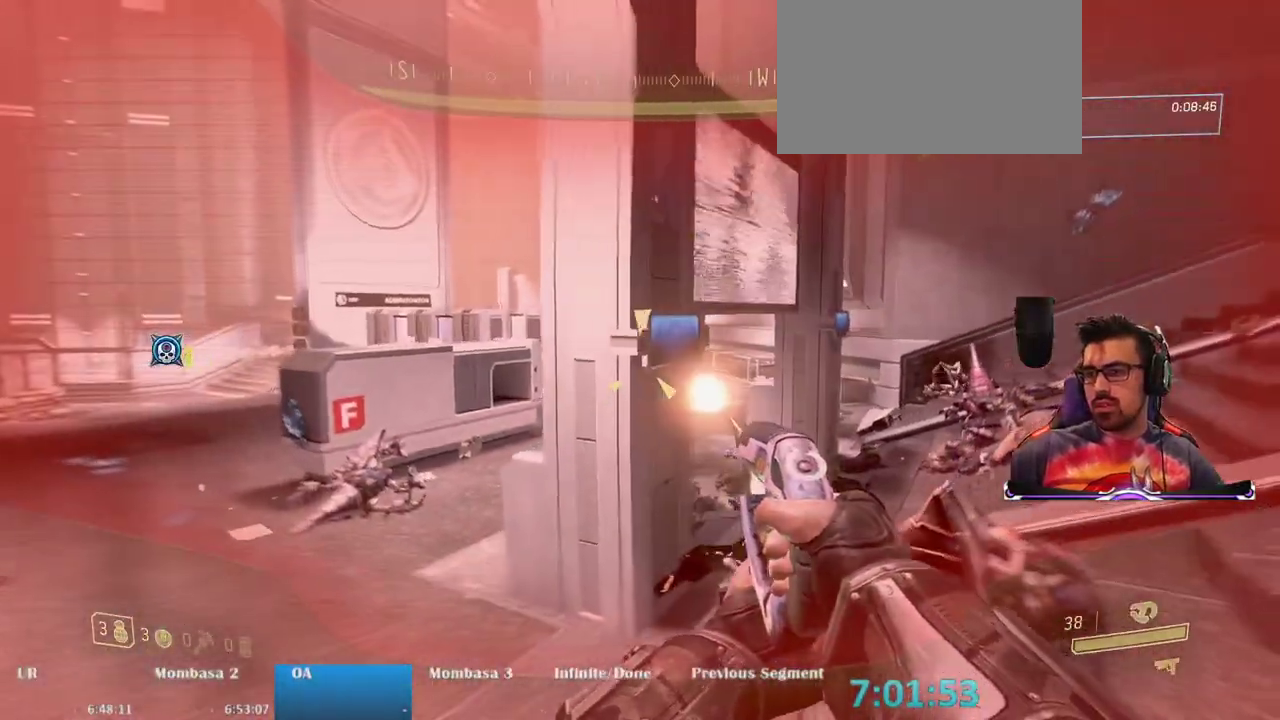
{"keys": ["a", "w"], "mouse": ["left"], "events": [[367, "a", "down"]]}
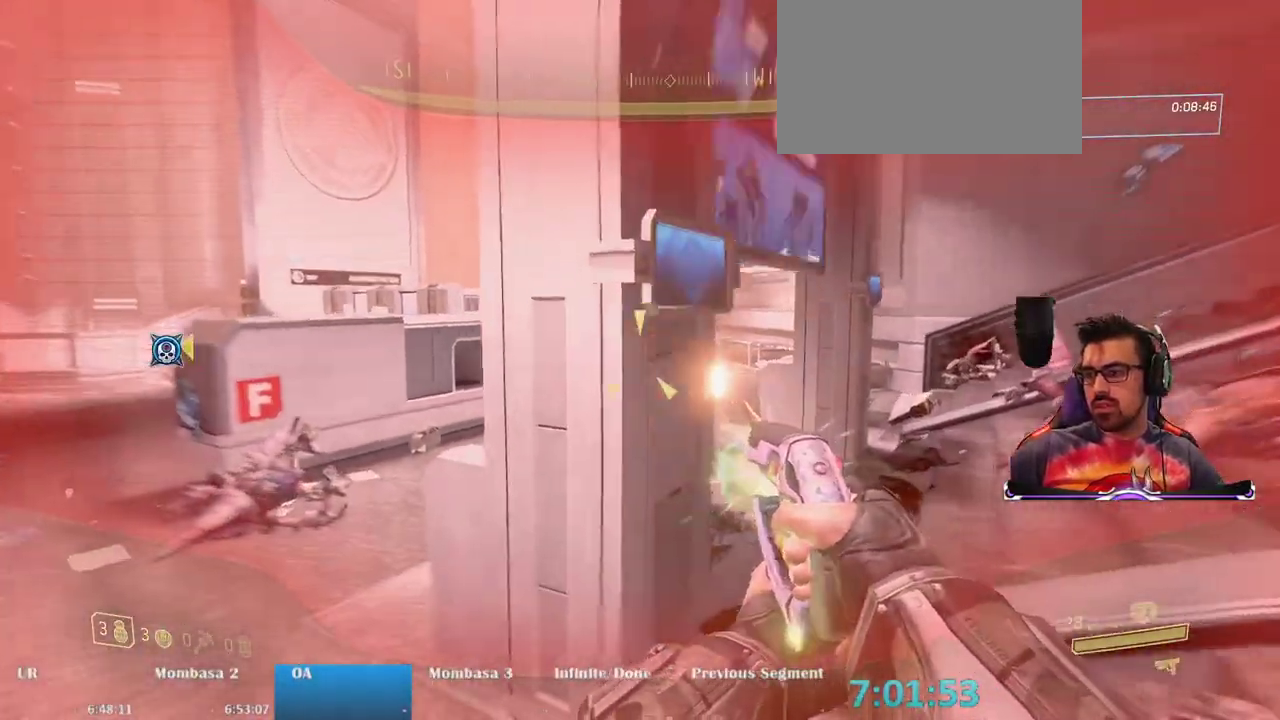
{"keys": ["e", "w"], "mouse": ["left"], "events": [[17, "space", "down"], [150, "e", "down"], [250, "space", "up"], [483, "a", "up"]]}